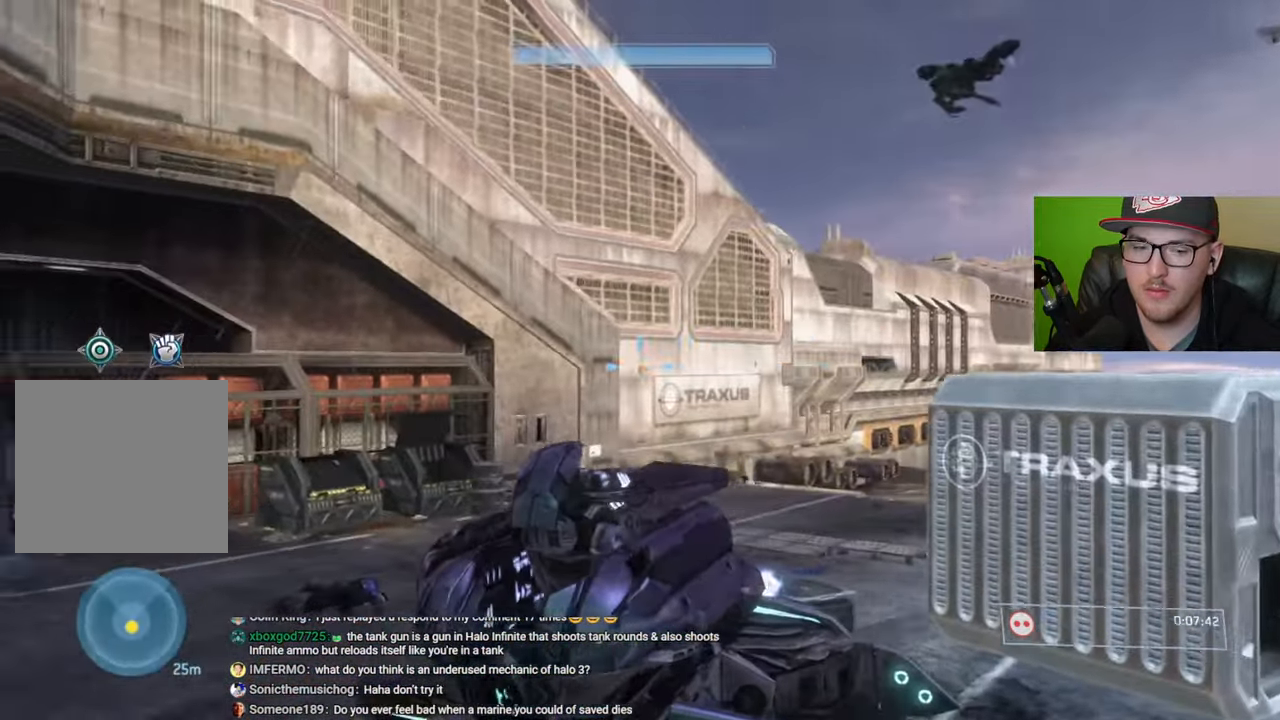
Gameplay with a controller (Xbox layout); each line is a JSON object with the inputs held at the frame after it. "events" lists button and stick changes between this image and that frame as [ms after this image, input, new state], when the widget could be followed in between.
{"buttons": [], "left_stick": "left", "right_stick": "left", "events": [[367, "left_stick", "left"]]}
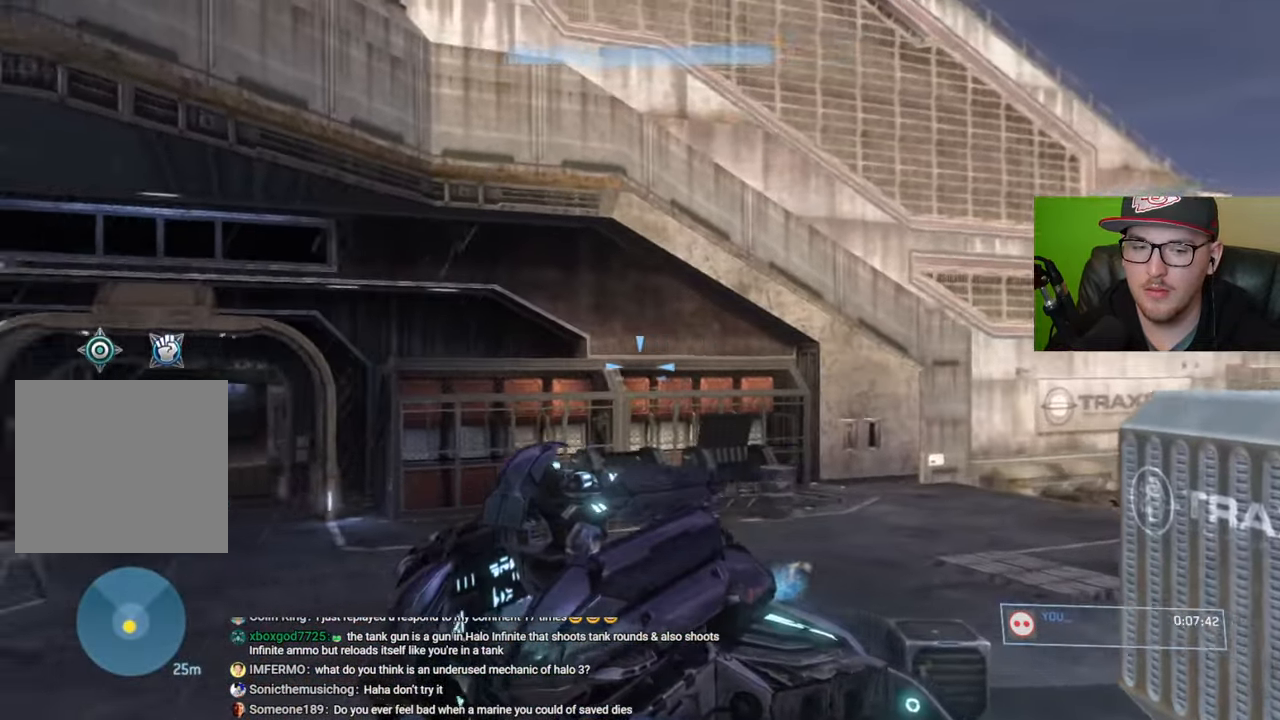
{"buttons": [], "left_stick": "up-left", "right_stick": "left", "events": [[150, "left_stick", "up-left"]]}
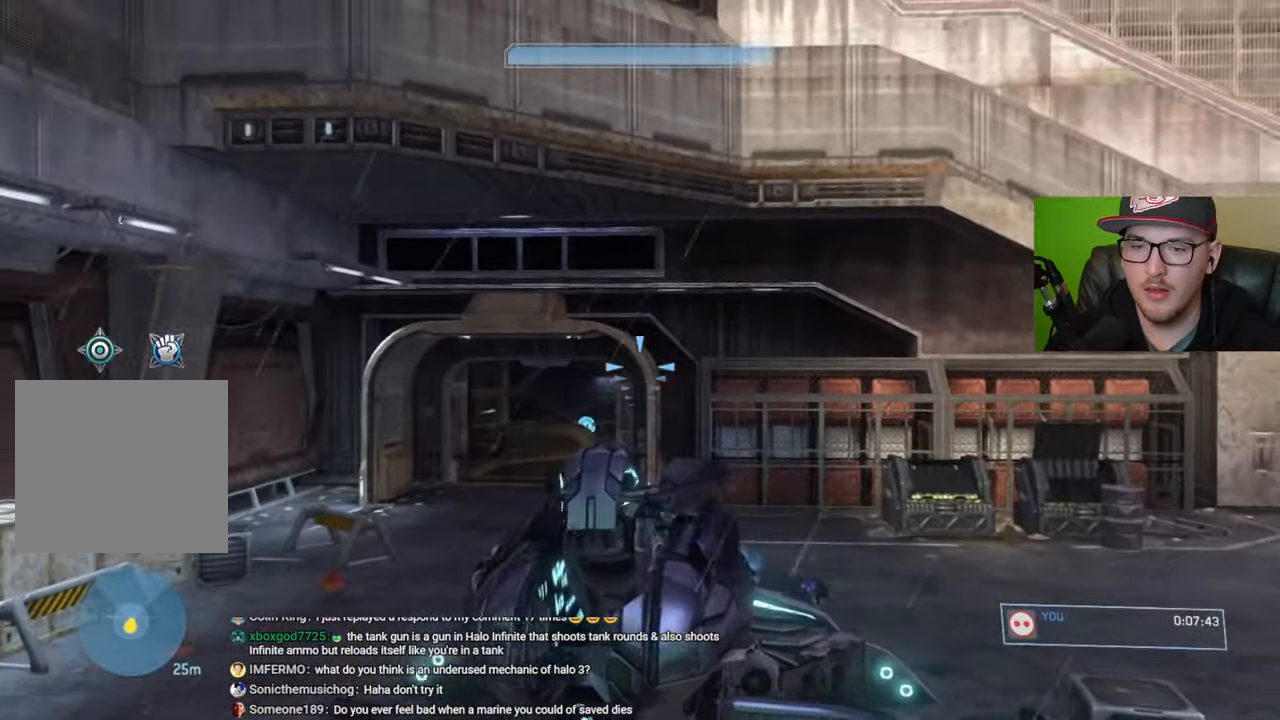
{"buttons": ["R2"], "left_stick": "up", "right_stick": "down", "events": [[67, "right_stick", "down"], [167, "right_stick", "center"], [250, "right_stick", "left"], [384, "right_stick", "down"], [434, "R2", "down"], [467, "left_stick", "up"]]}
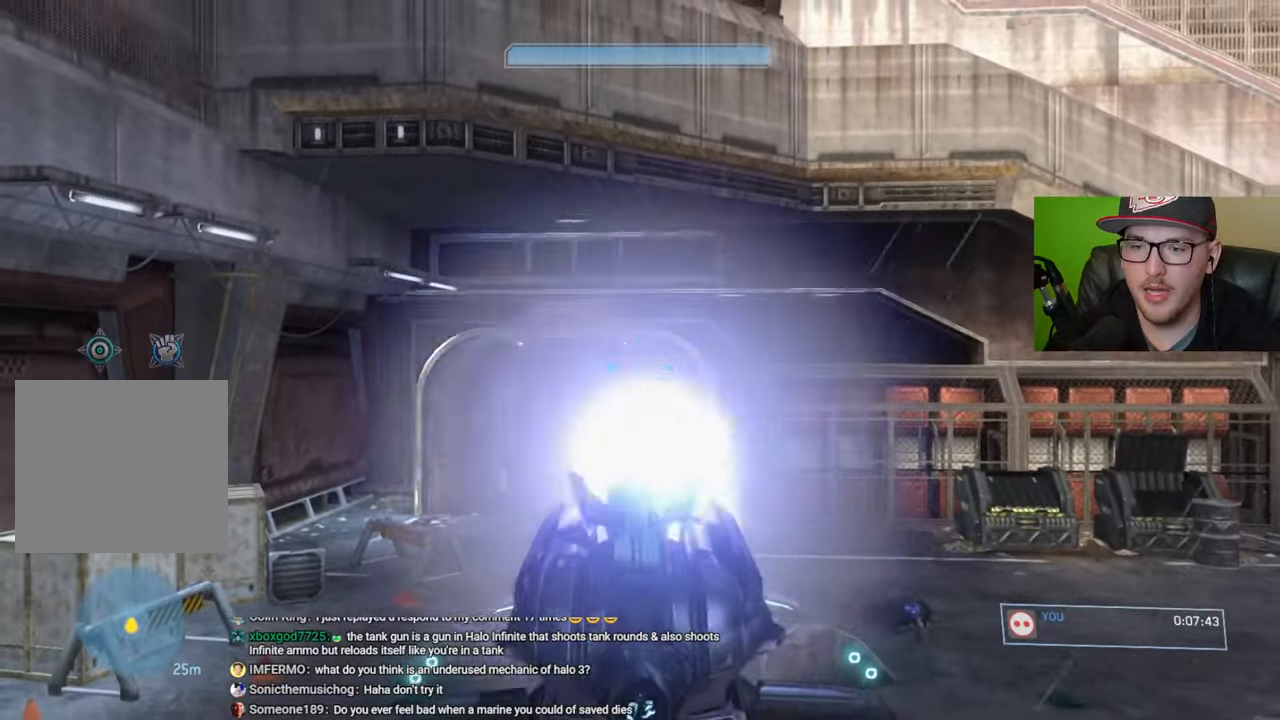
{"buttons": [], "left_stick": "center", "right_stick": "center", "events": [[67, "R2", "up"], [184, "right_stick", "center"], [400, "left_stick", "center"]]}
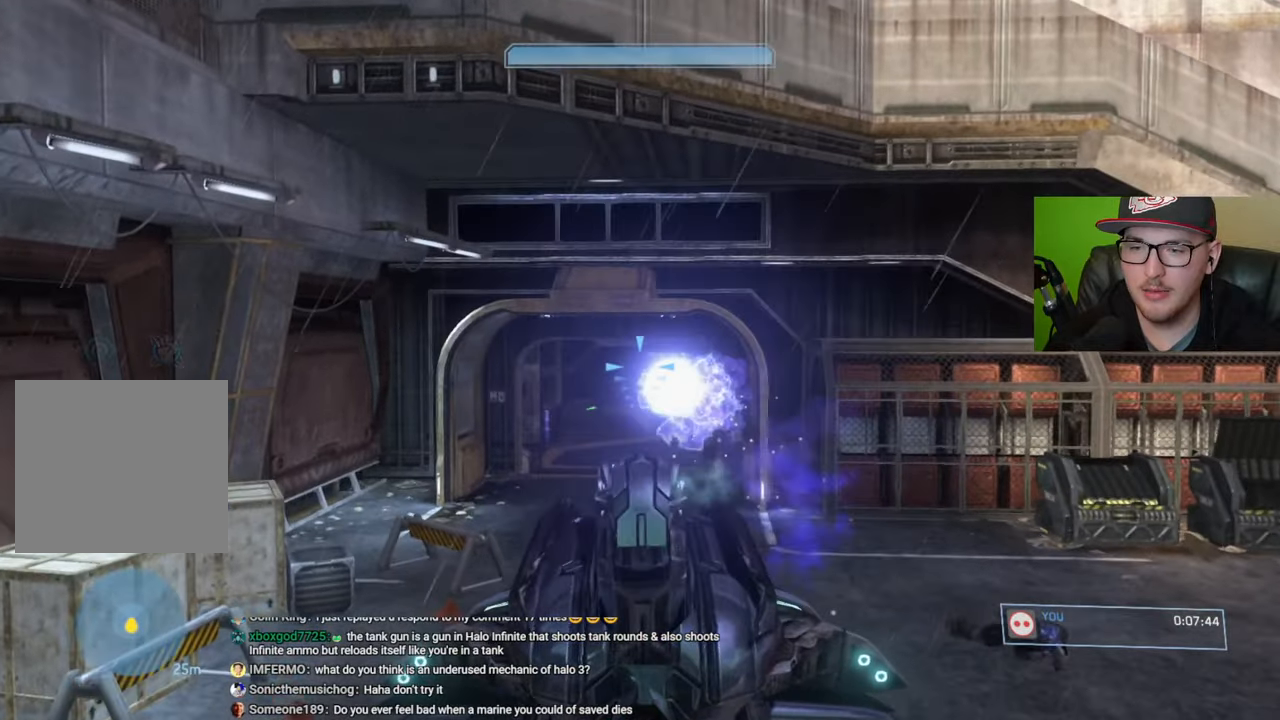
{"buttons": [], "left_stick": "up-right", "right_stick": "down-left", "events": [[150, "left_stick", "right"], [317, "right_stick", "down"], [417, "left_stick", "up-right"], [434, "right_stick", "down-left"]]}
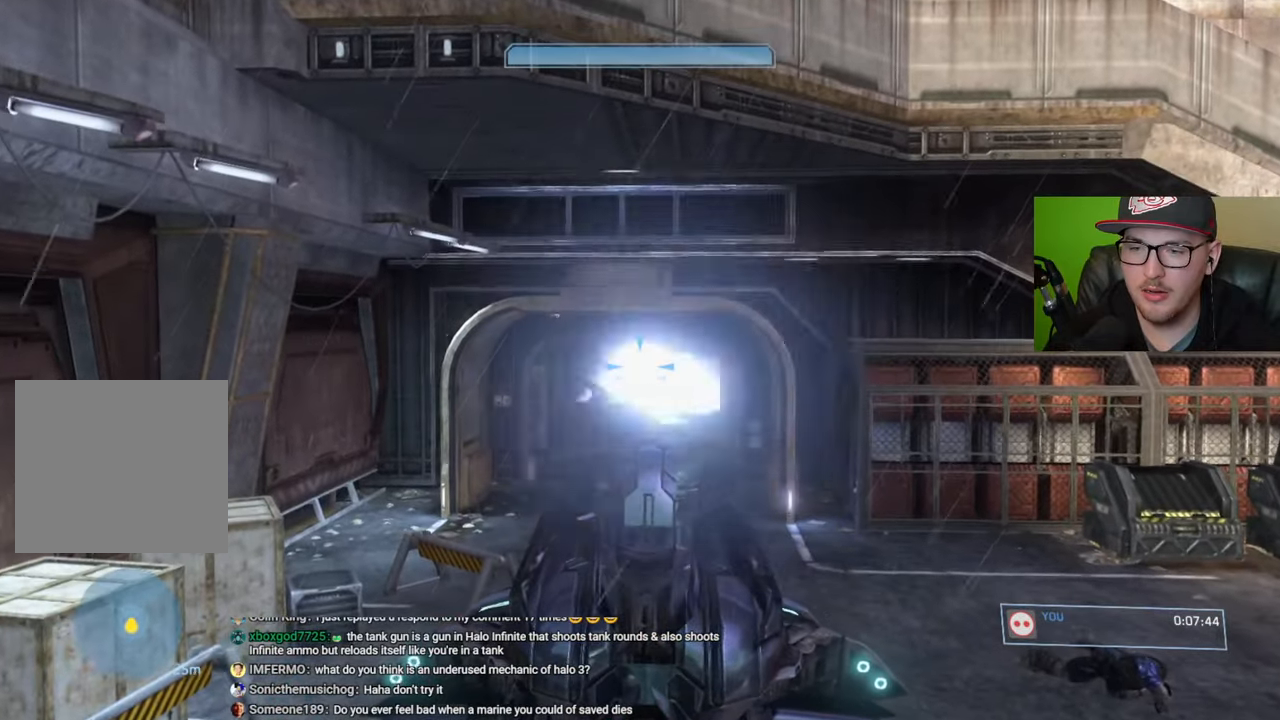
{"buttons": ["R2"], "left_stick": "up", "right_stick": "up-right", "events": [[284, "right_stick", "down-right"], [434, "left_stick", "up"], [484, "R2", "down"], [484, "right_stick", "up-right"]]}
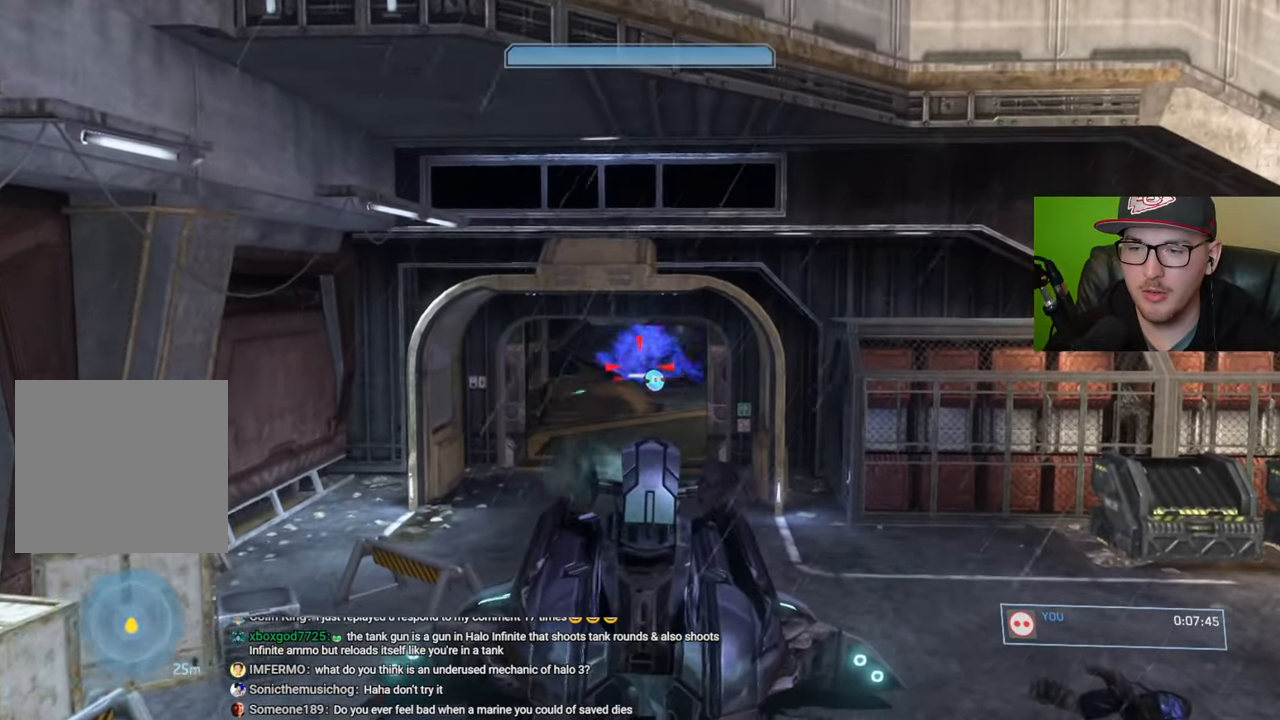
{"buttons": ["R2"], "left_stick": "up", "right_stick": "center", "events": [[67, "R2", "up"], [117, "right_stick", "right"], [150, "R2", "down"], [250, "R2", "up"], [317, "R2", "down"], [367, "right_stick", "center"], [417, "R2", "up"], [484, "R2", "down"]]}
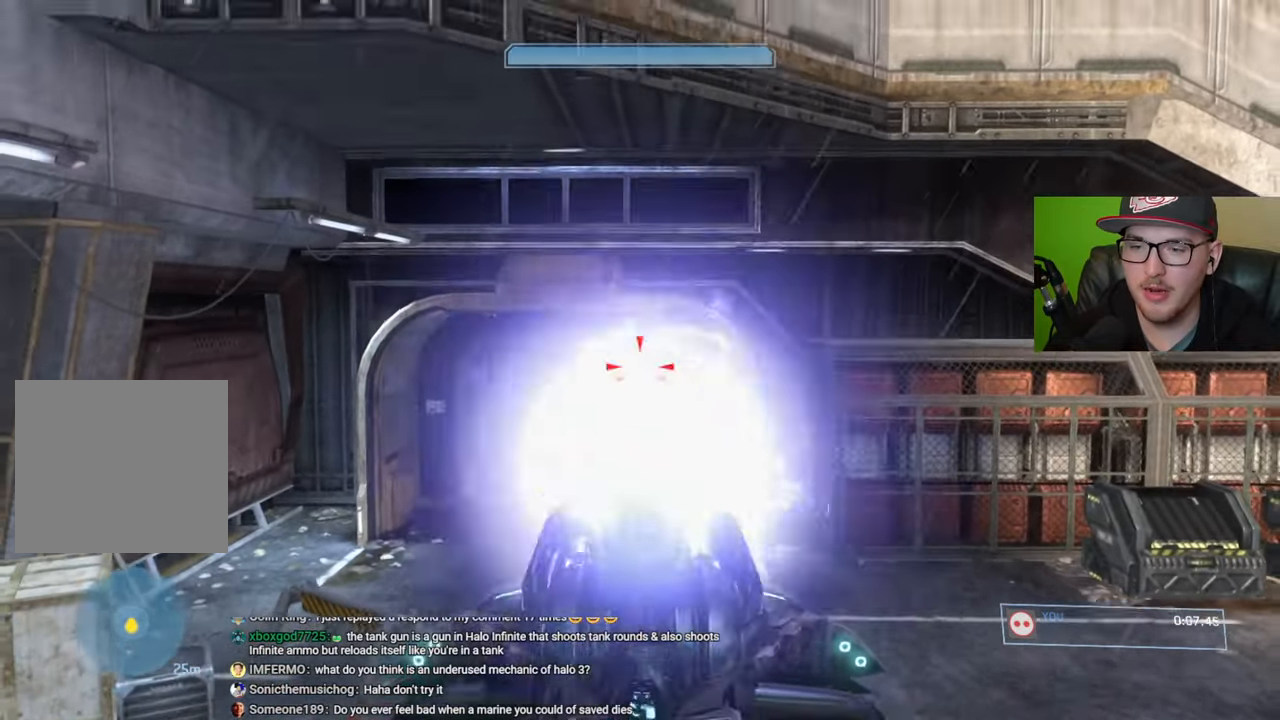
{"buttons": [], "left_stick": "center", "right_stick": "center", "events": [[84, "R2", "up"], [100, "left_stick", "center"], [150, "right_stick", "up-right"], [167, "R2", "down"], [234, "R2", "up"], [267, "right_stick", "center"]]}
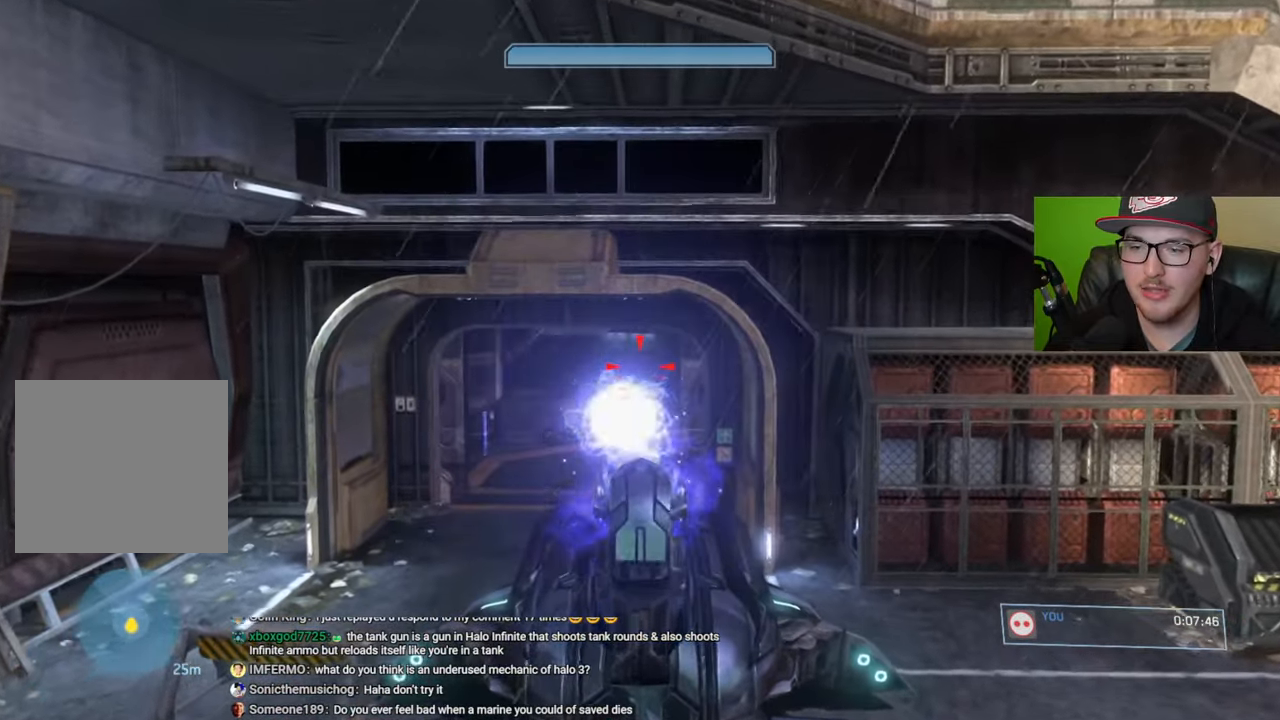
{"buttons": ["R2"], "left_stick": "center", "right_stick": "up-left", "events": [[417, "R2", "down"], [450, "right_stick", "up-left"]]}
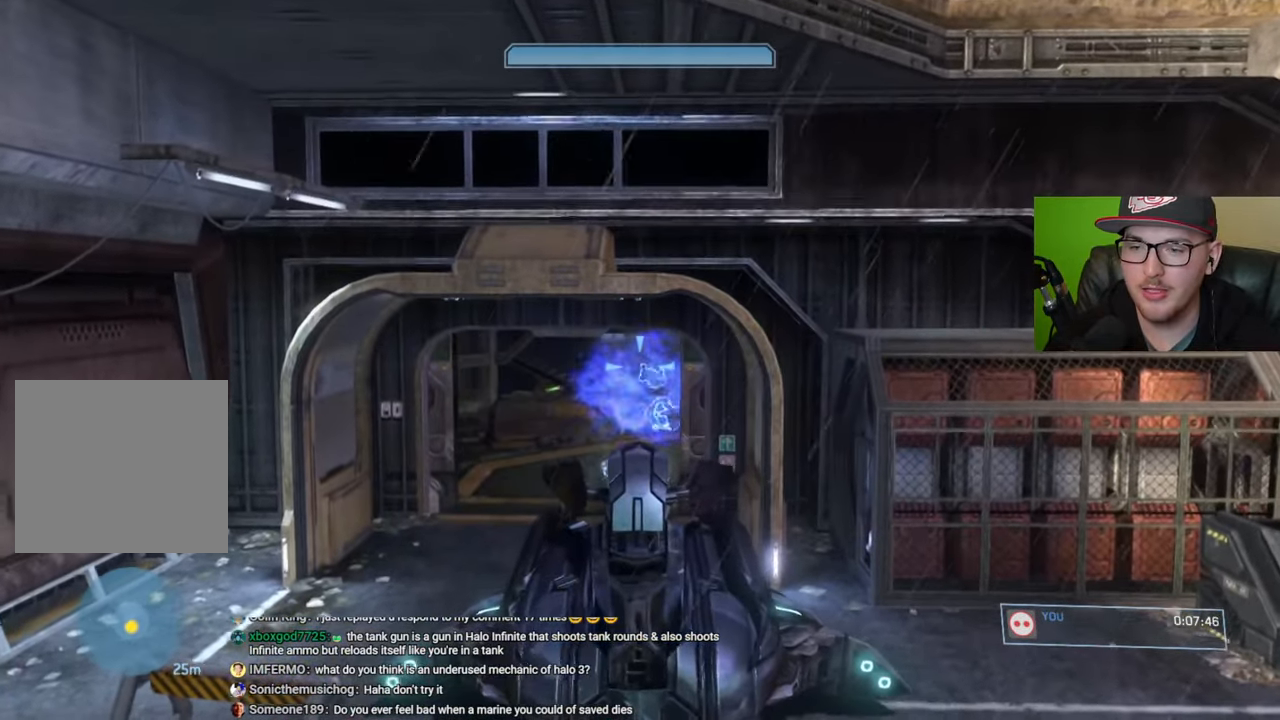
{"buttons": ["R2"], "left_stick": "up-left", "right_stick": "right", "events": [[34, "R2", "up"], [67, "left_stick", "up"], [84, "right_stick", "up-right"], [100, "R2", "down"], [200, "left_stick", "up-left"], [217, "R2", "up"], [234, "right_stick", "center"], [284, "R2", "down"], [350, "right_stick", "up-right"], [400, "R2", "up"], [467, "R2", "down"], [484, "right_stick", "right"]]}
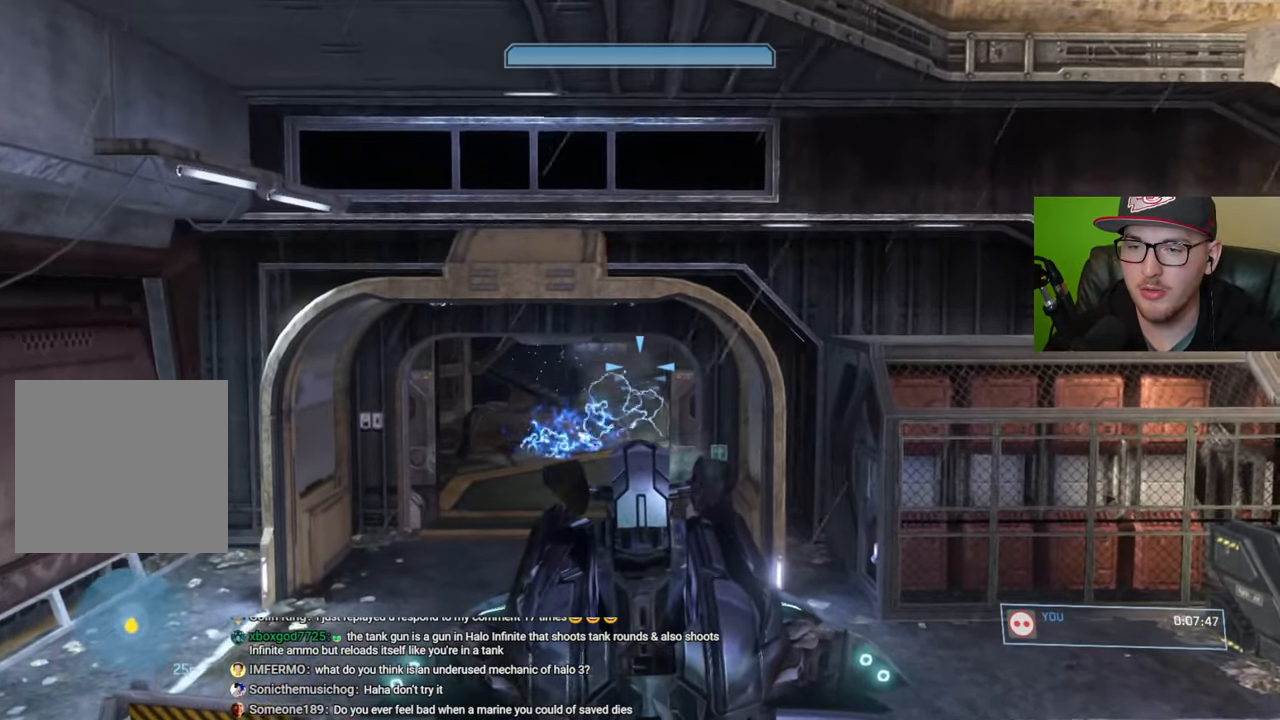
{"buttons": ["R2"], "left_stick": "center", "right_stick": "left", "events": [[67, "R2", "up"], [117, "right_stick", "down"], [150, "left_stick", "center"], [167, "R2", "down"], [184, "right_stick", "down-left"], [267, "R2", "up"], [317, "R2", "down"], [384, "right_stick", "left"], [434, "R2", "up"], [484, "R2", "down"]]}
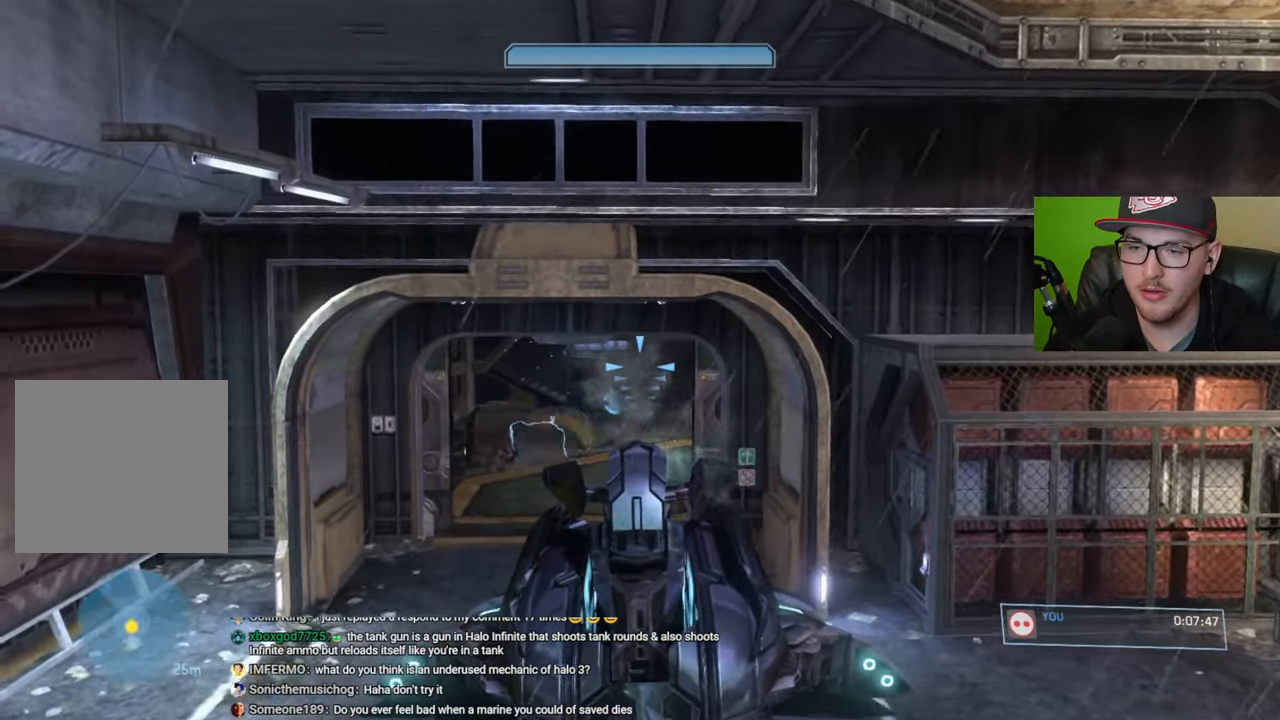
{"buttons": [], "left_stick": "center", "right_stick": "center", "events": [[100, "R2", "up"], [167, "R2", "down"], [267, "R2", "up"], [367, "right_stick", "center"]]}
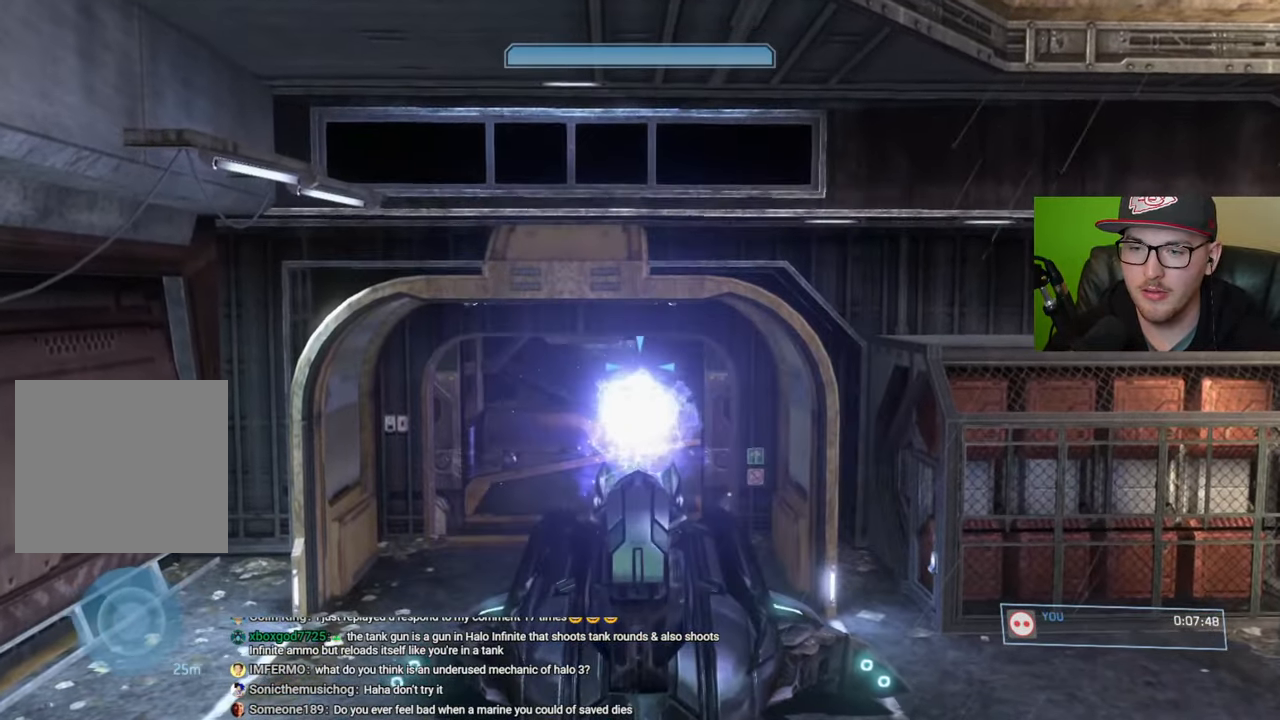
{"buttons": [], "left_stick": "down-right", "right_stick": "left", "events": [[284, "left_stick", "down-right"], [300, "right_stick", "left"]]}
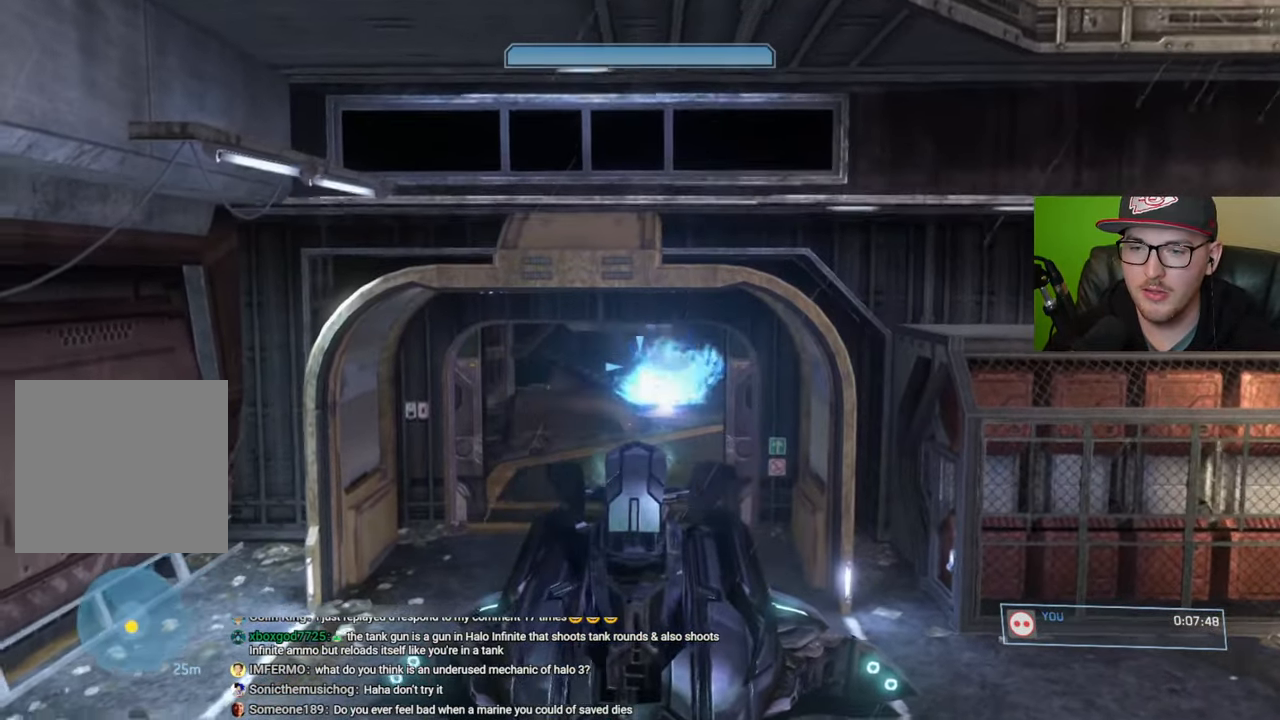
{"buttons": [], "left_stick": "up-right", "right_stick": "left", "events": [[167, "R2", "down"], [184, "left_stick", "up-right"], [284, "R2", "up"], [384, "R2", "down"], [467, "R2", "up"]]}
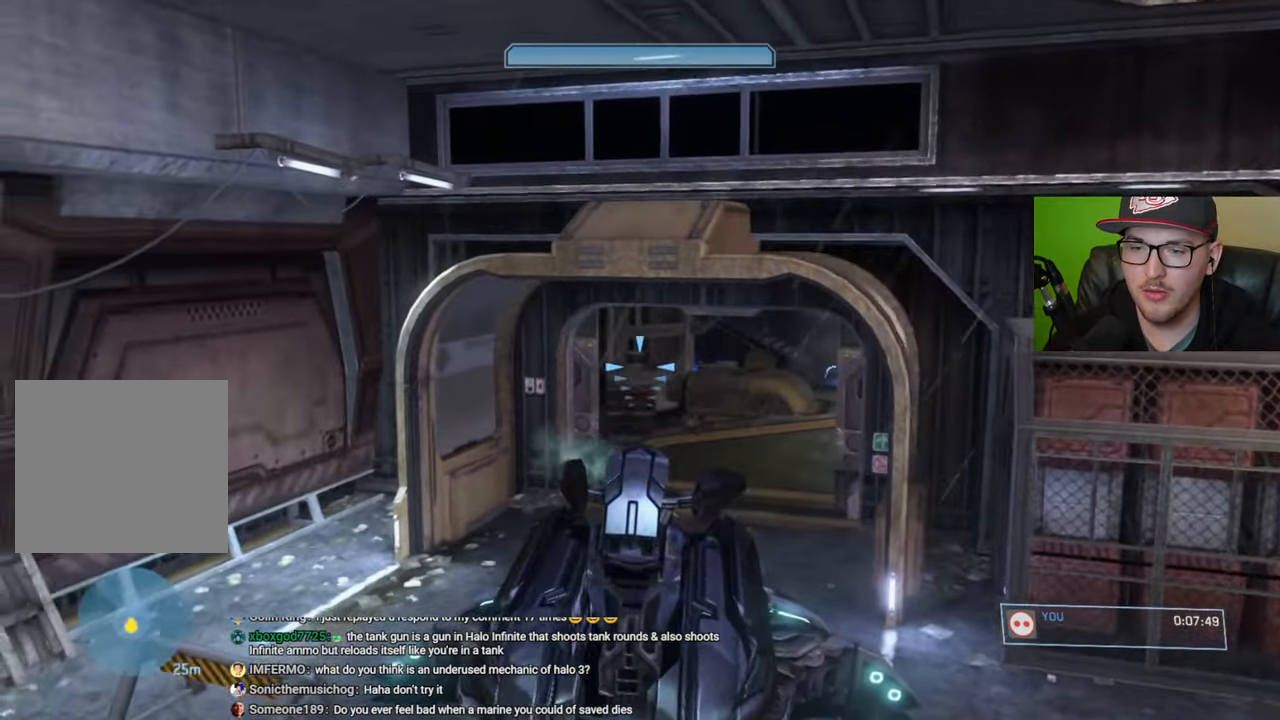
{"buttons": [], "left_stick": "left", "right_stick": "up-right", "events": [[34, "right_stick", "center"], [84, "right_stick", "up-left"], [200, "right_stick", "left"], [317, "left_stick", "center"], [350, "right_stick", "up-right"], [500, "left_stick", "left"]]}
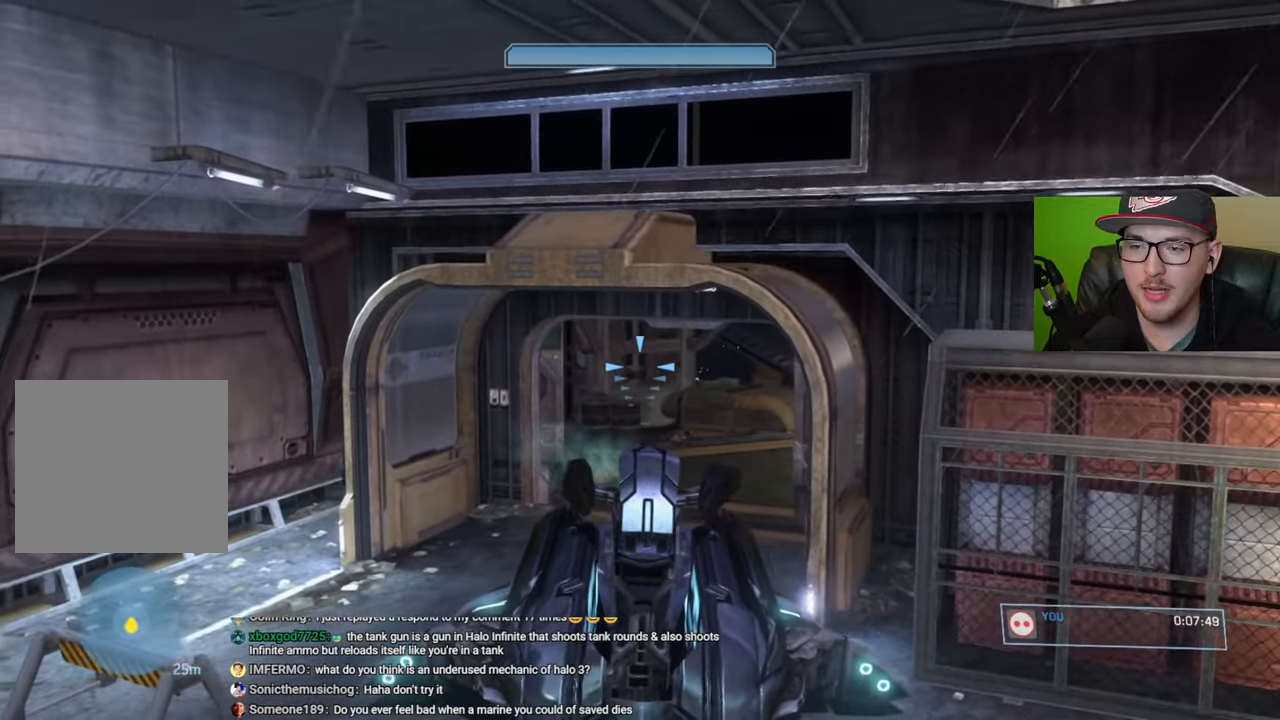
{"buttons": [], "left_stick": "up-left", "right_stick": "down-left", "events": [[100, "left_stick", "center"], [417, "left_stick", "up-left"], [434, "right_stick", "up-left"], [500, "right_stick", "down-left"]]}
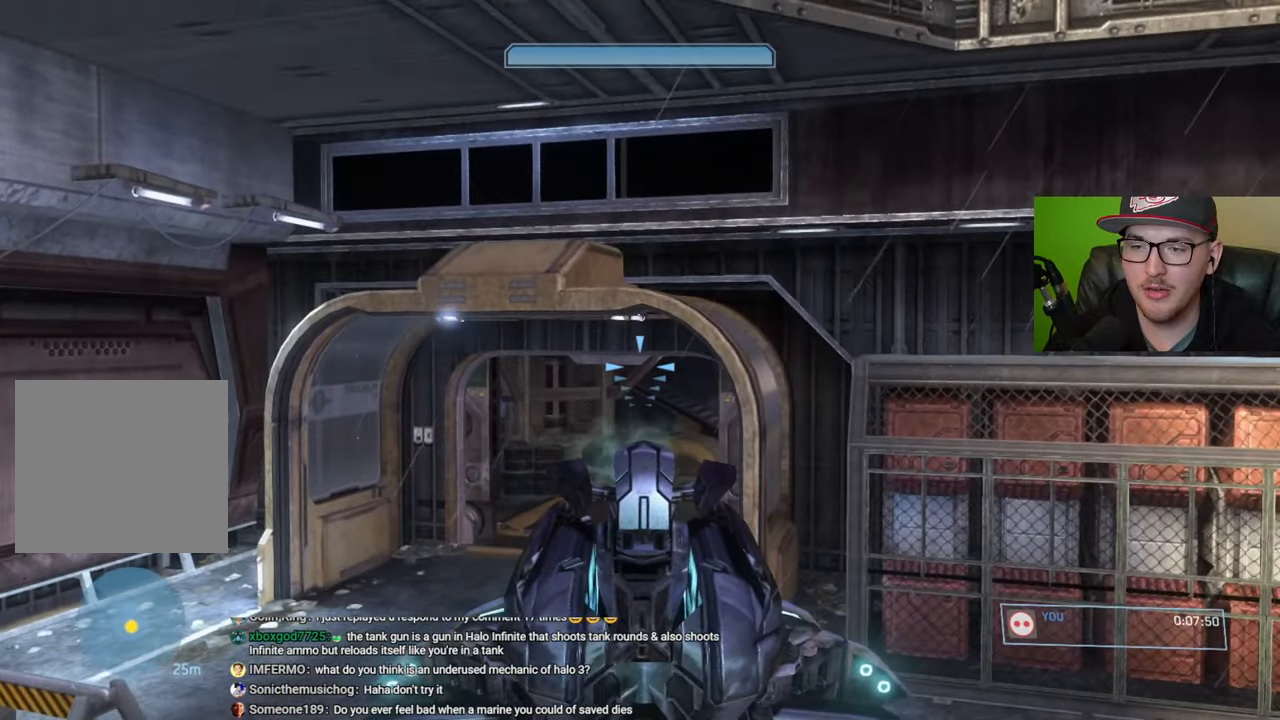
{"buttons": [], "left_stick": "center", "right_stick": "center", "events": [[84, "R2", "down"], [100, "left_stick", "center"], [134, "right_stick", "center"], [200, "R2", "up"]]}
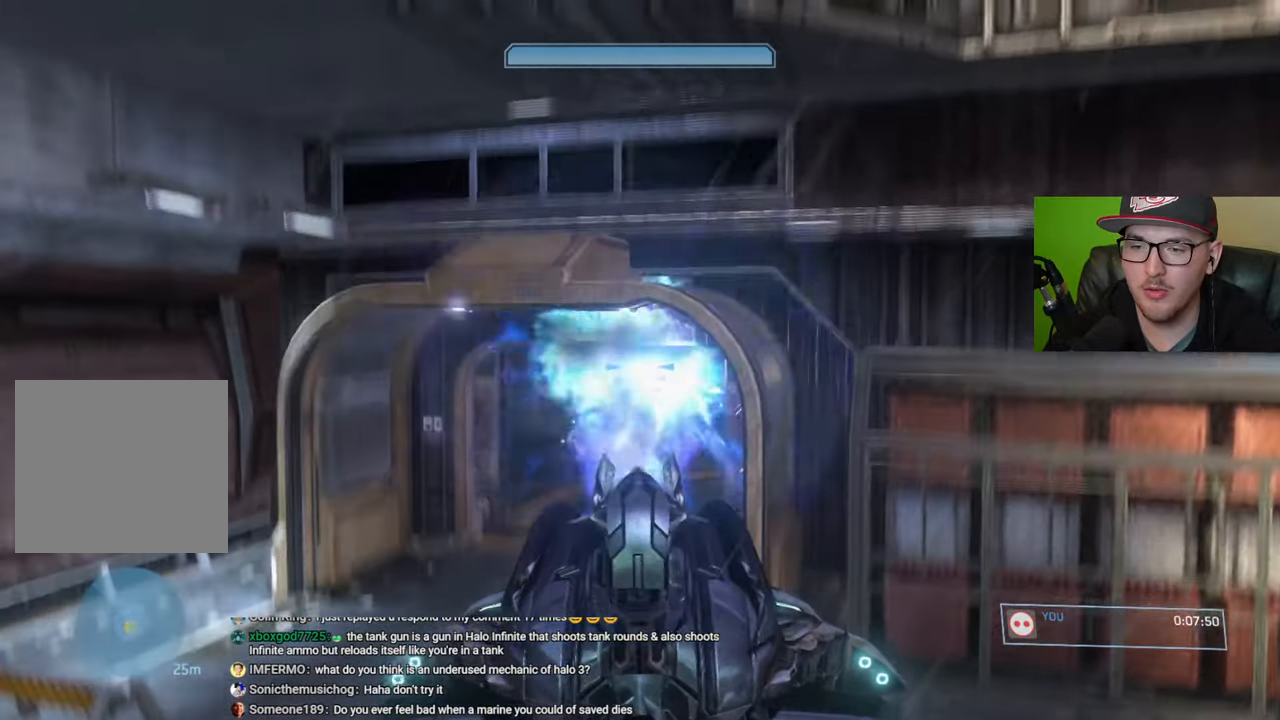
{"buttons": [], "left_stick": "center", "right_stick": "down", "events": [[200, "left_stick", "up-left"], [200, "right_stick", "down"], [300, "right_stick", "down-right"], [367, "R2", "down"], [467, "left_stick", "center"], [467, "right_stick", "down"], [500, "R2", "up"]]}
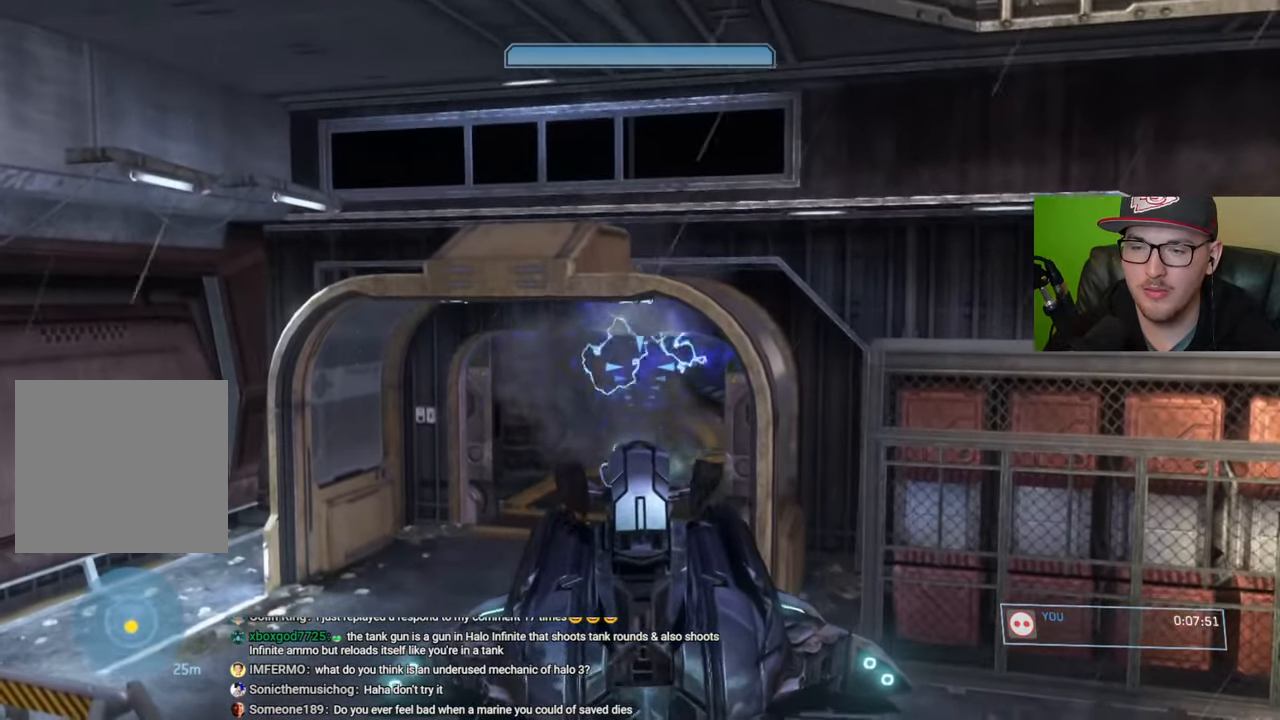
{"buttons": [], "left_stick": "center", "right_stick": "center", "events": [[67, "R2", "down"], [167, "R2", "up"], [234, "R2", "down"], [300, "right_stick", "center"], [334, "R2", "up"], [350, "right_stick", "down"], [400, "R2", "down"], [500, "R2", "up"], [500, "right_stick", "center"]]}
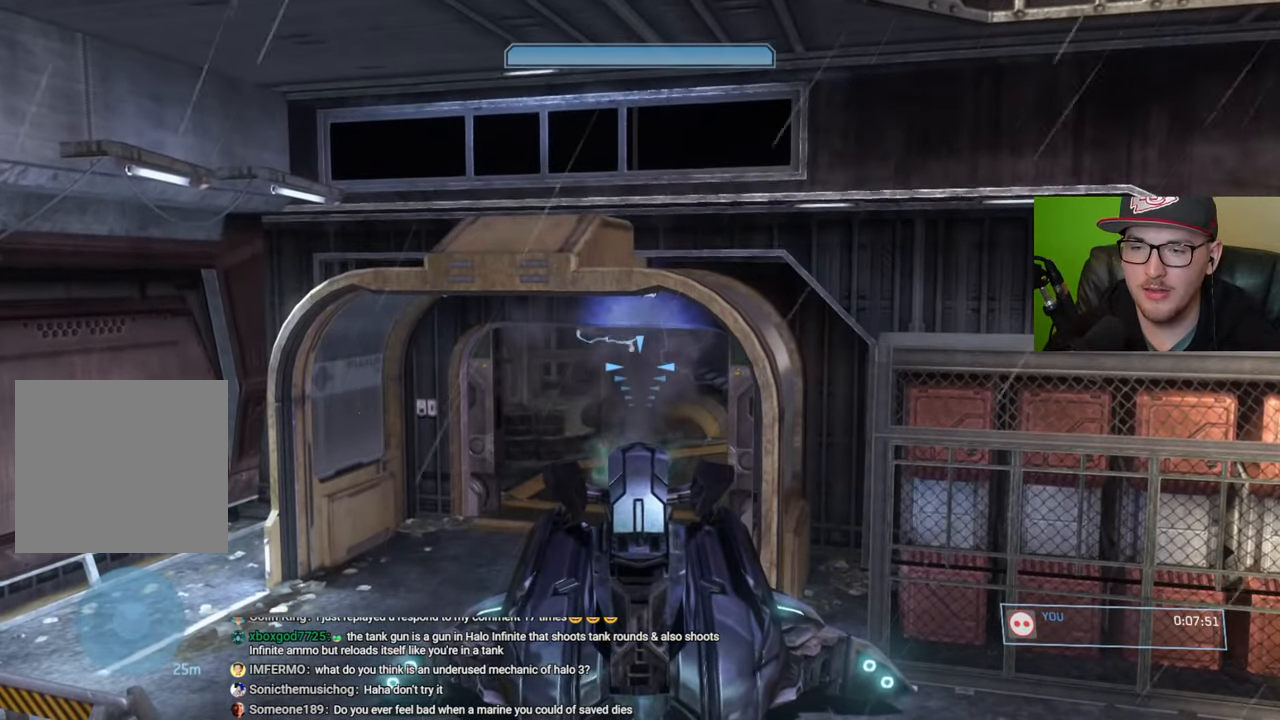
{"buttons": [], "left_stick": "center", "right_stick": "left", "events": [[67, "R2", "down"], [84, "right_stick", "down"], [150, "R2", "up"], [217, "R2", "down"], [217, "right_stick", "center"], [334, "R2", "up"], [384, "R2", "down"], [450, "right_stick", "left"], [484, "R2", "up"]]}
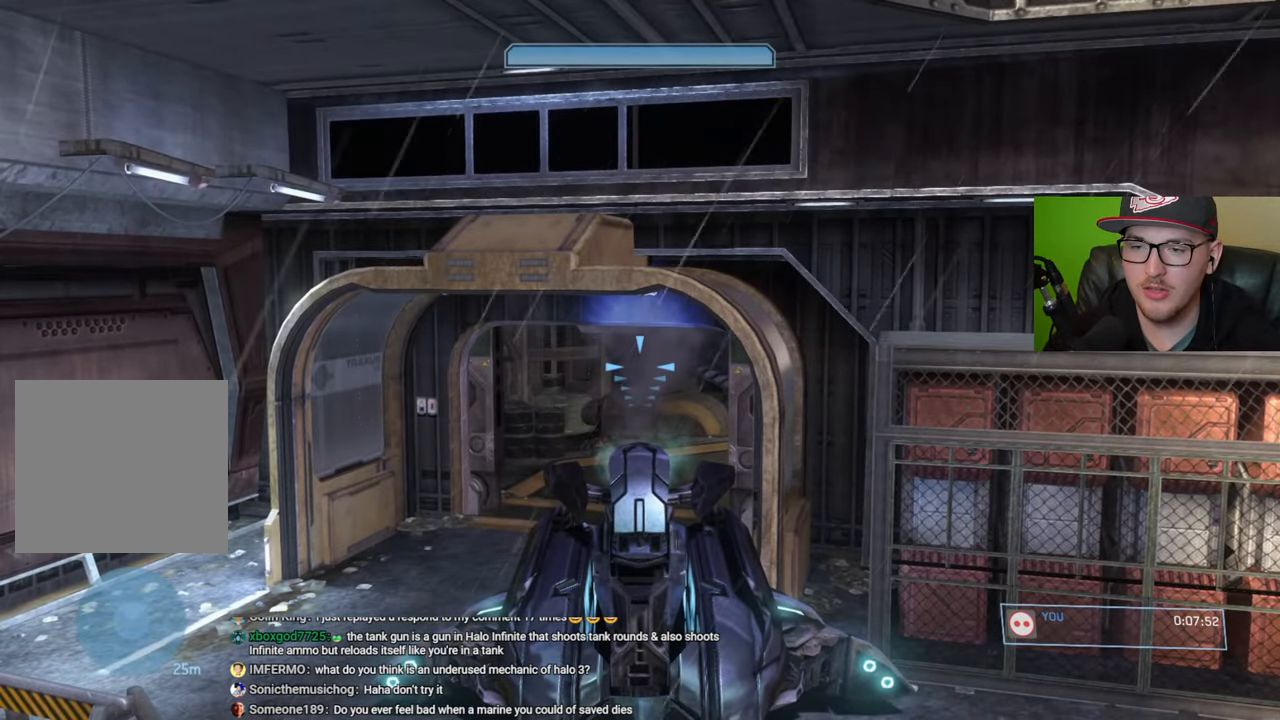
{"buttons": [], "left_stick": "center", "right_stick": "center", "events": [[50, "R2", "down"], [150, "R2", "up"], [217, "R2", "down"], [300, "R2", "up"], [350, "right_stick", "center"], [384, "R2", "down"], [484, "R2", "up"]]}
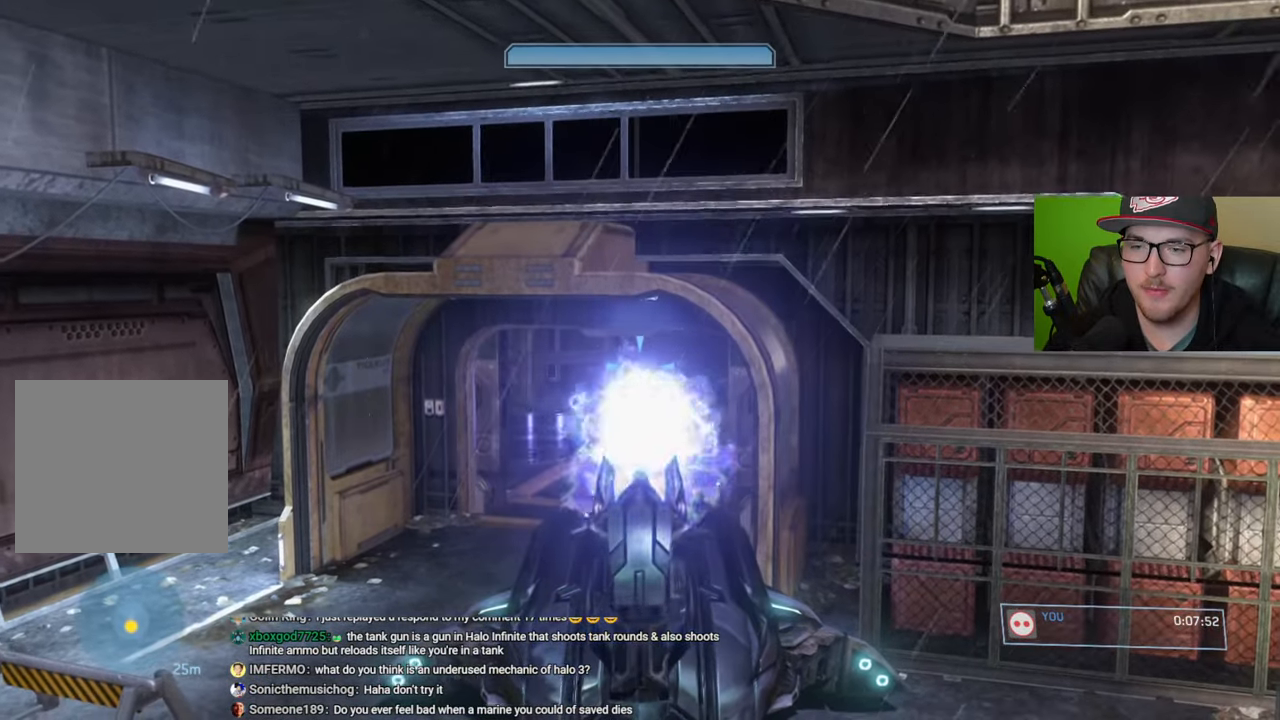
{"buttons": [], "left_stick": "up-right", "right_stick": "left", "events": [[300, "left_stick", "up"], [317, "right_stick", "left"], [500, "left_stick", "up-right"]]}
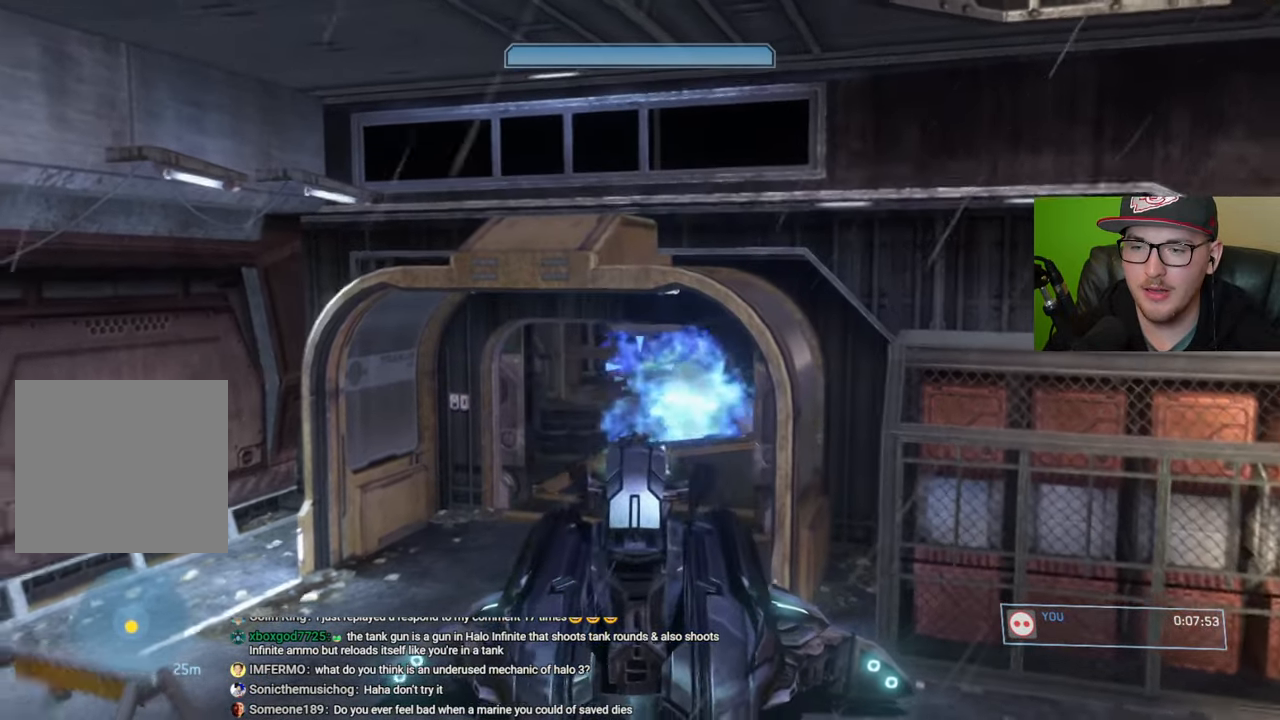
{"buttons": ["R2"], "left_stick": "center", "right_stick": "left", "events": [[134, "left_stick", "right"], [284, "R2", "down"], [400, "R2", "up"], [467, "R2", "down"], [467, "left_stick", "center"]]}
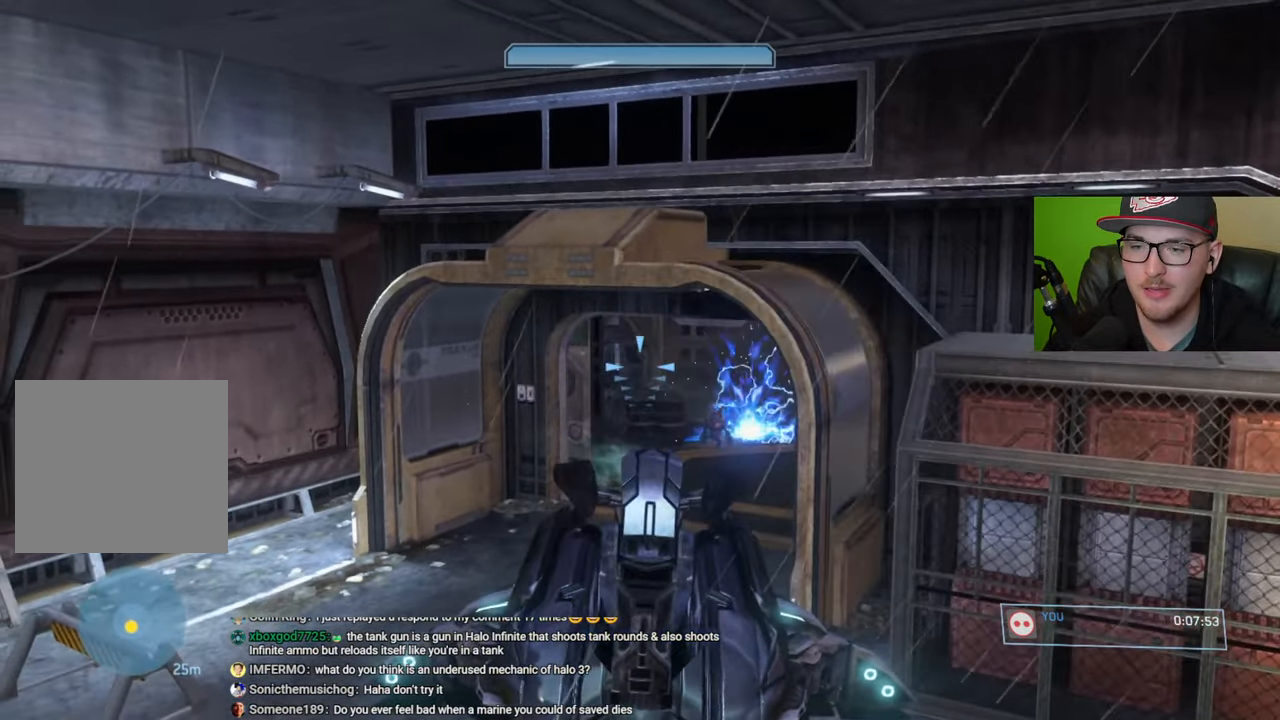
{"buttons": [], "left_stick": "center", "right_stick": "up-left", "events": [[84, "R2", "up"], [150, "R2", "down"], [217, "left_stick", "right"], [250, "R2", "up"], [250, "right_stick", "center"], [334, "R2", "down"], [350, "right_stick", "up"], [384, "left_stick", "center"], [434, "R2", "up"], [434, "right_stick", "up-left"]]}
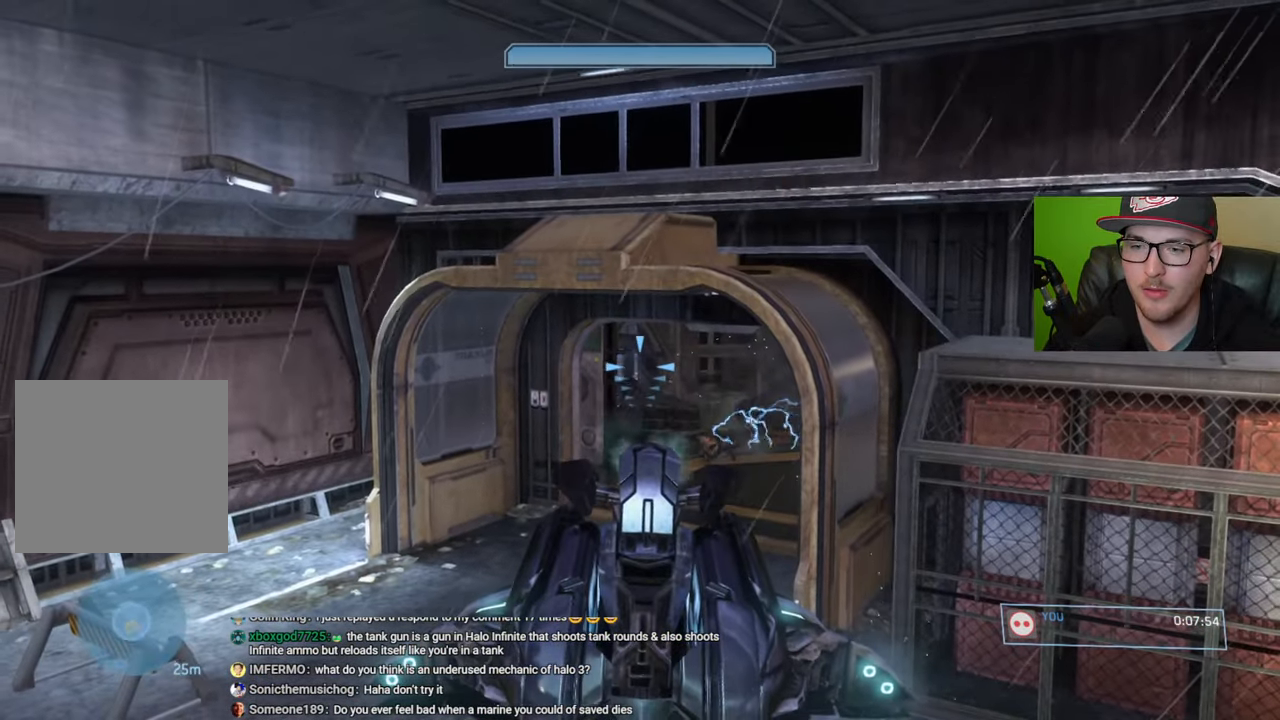
{"buttons": [], "left_stick": "center", "right_stick": "center", "events": [[17, "R2", "down"], [117, "R2", "up"], [200, "R2", "down"], [267, "R2", "up"], [267, "right_stick", "center"], [350, "R2", "down"], [350, "right_stick", "up"], [434, "R2", "up"], [434, "right_stick", "left"], [500, "right_stick", "center"]]}
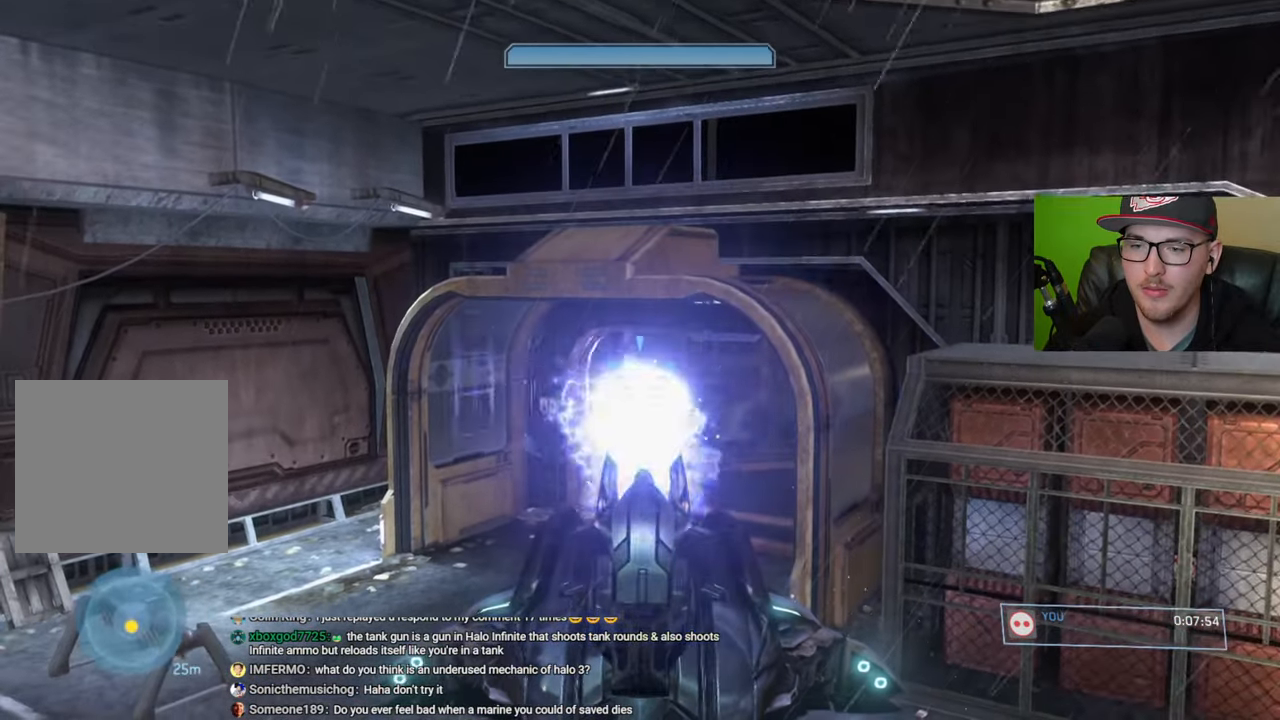
{"buttons": [], "left_stick": "center", "right_stick": "down", "events": [[17, "R2", "down"], [117, "R2", "up"], [450, "right_stick", "down"]]}
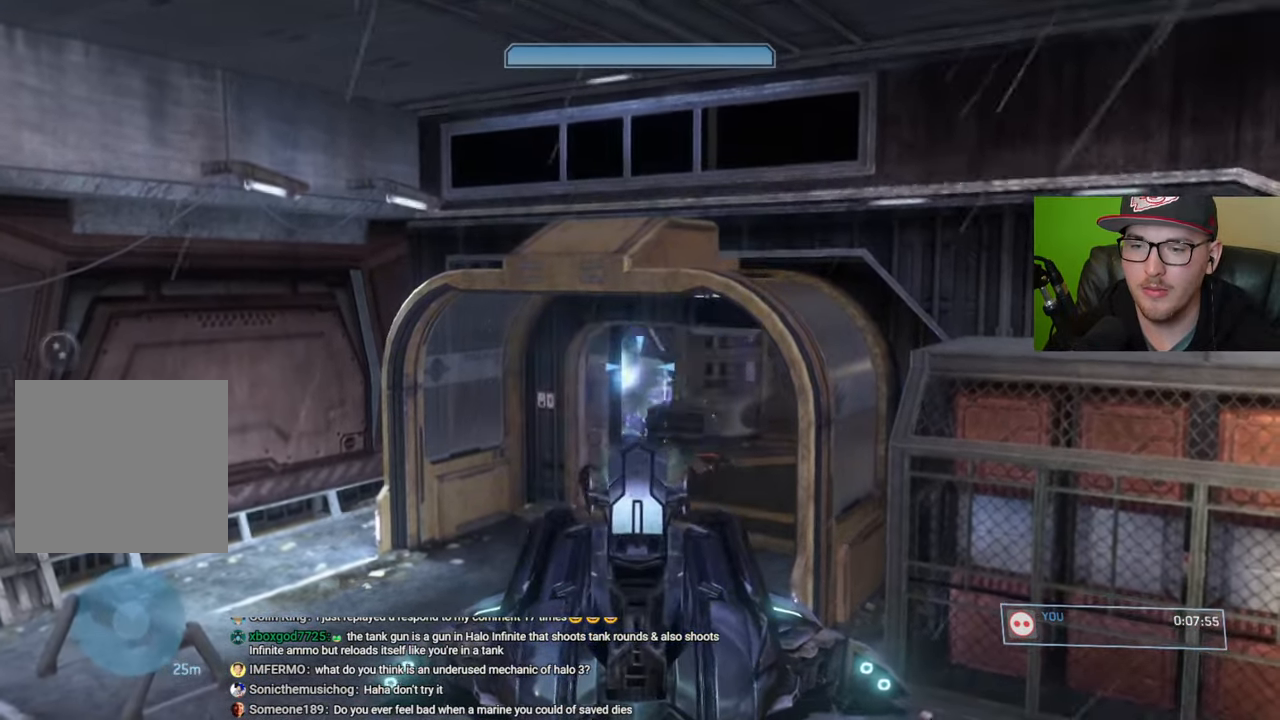
{"buttons": ["R1"], "left_stick": "center", "right_stick": "down-right", "events": [[100, "R2", "down"], [217, "R2", "up"], [250, "right_stick", "down-right"], [384, "R1", "down"]]}
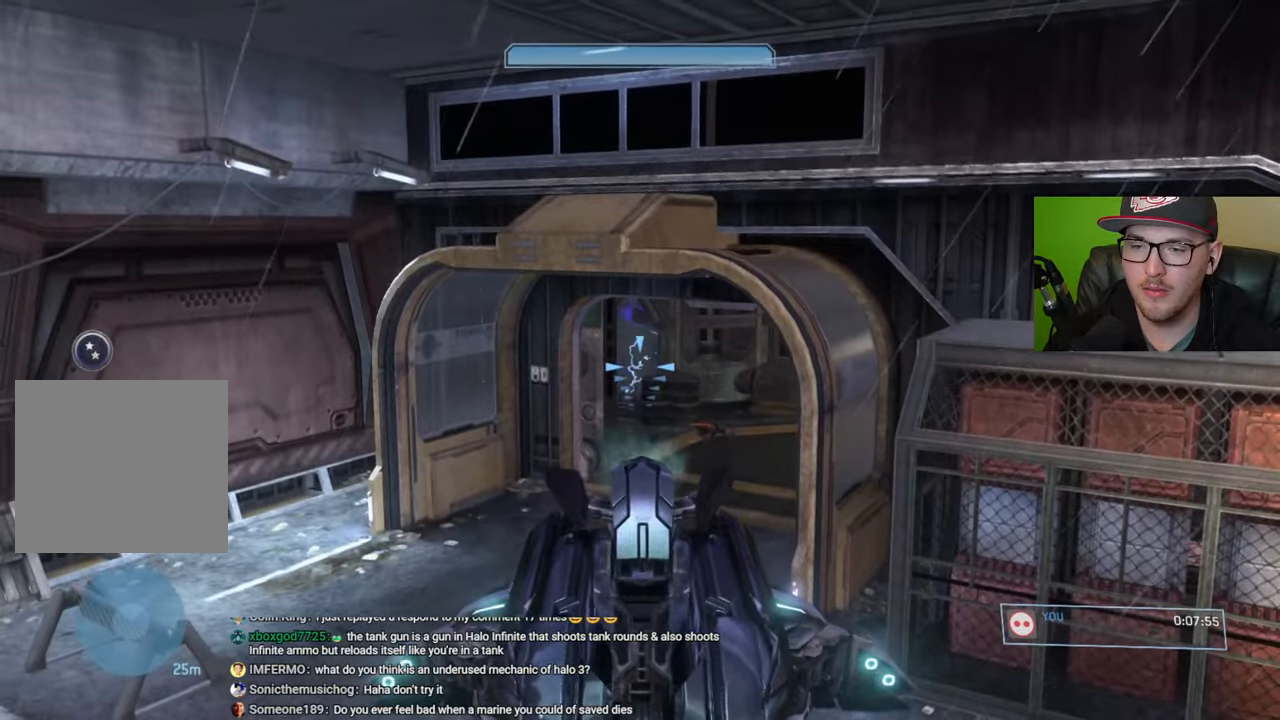
{"buttons": [], "left_stick": "center", "right_stick": "center", "events": [[217, "right_stick", "right"], [334, "R1", "up"], [334, "right_stick", "center"]]}
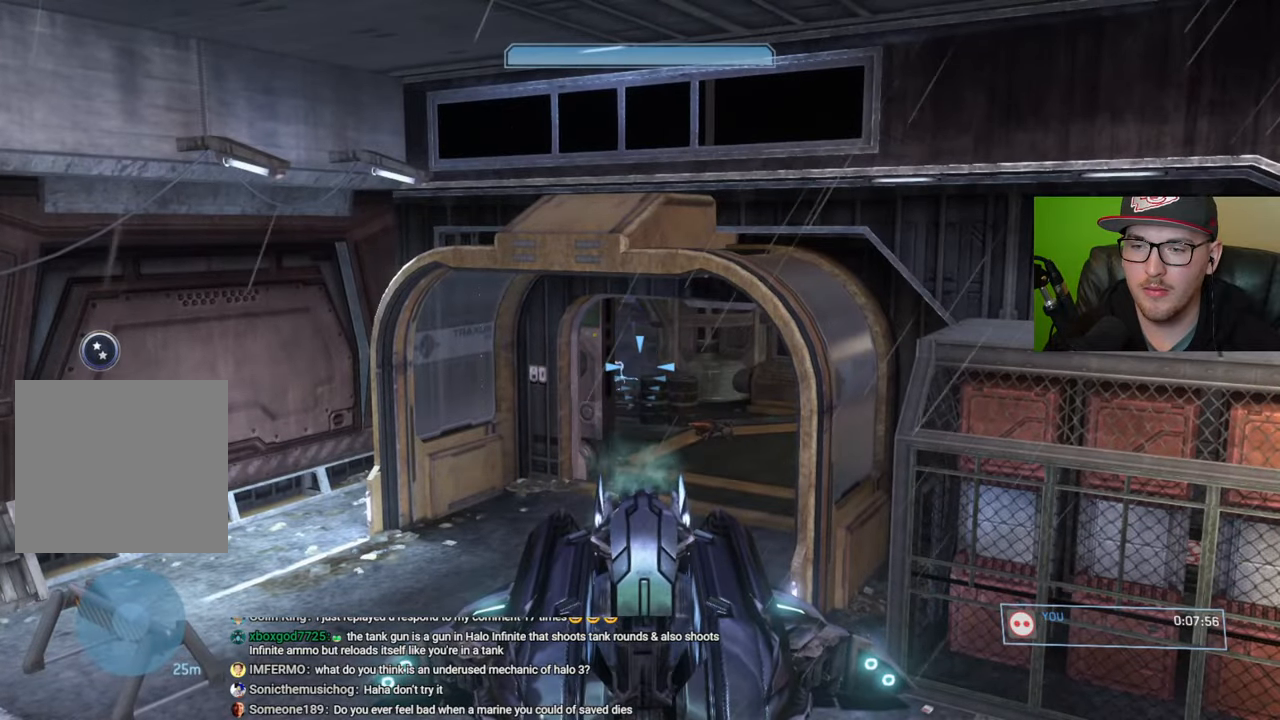
{"buttons": [], "left_stick": "center", "right_stick": "center", "events": []}
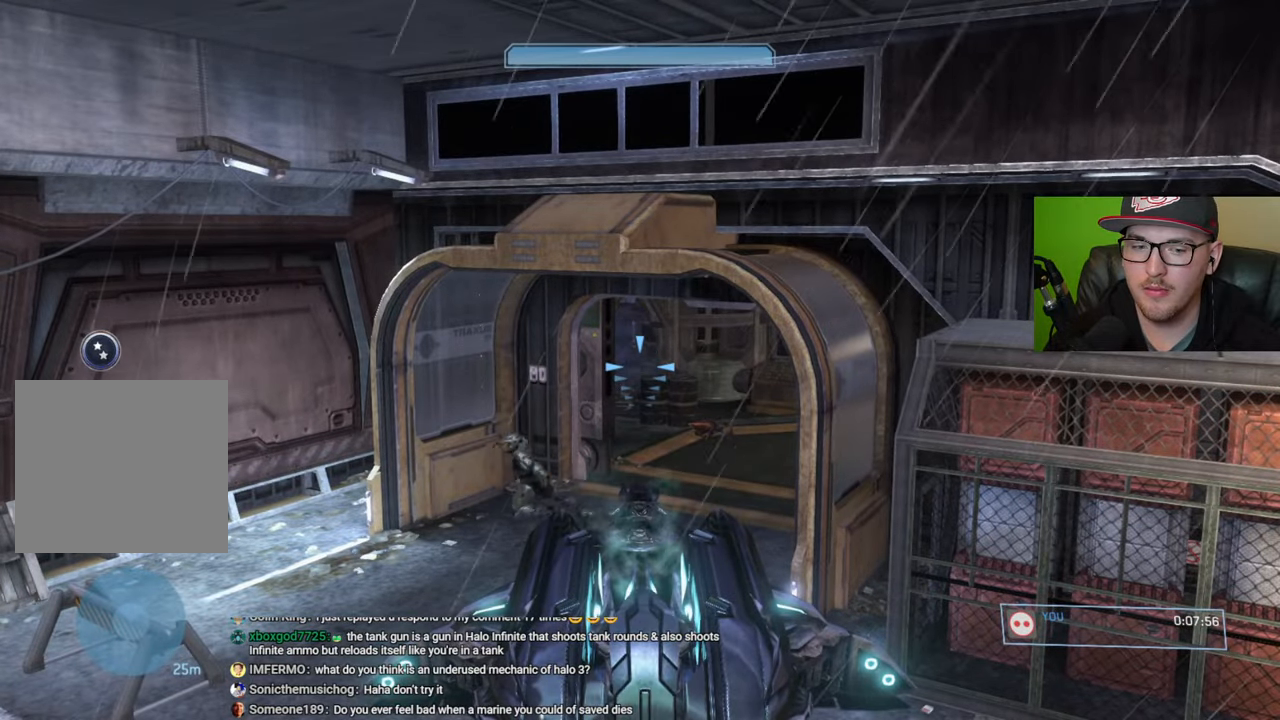
{"buttons": [], "left_stick": "up-left", "right_stick": "center", "events": [[50, "left_stick", "up-left"]]}